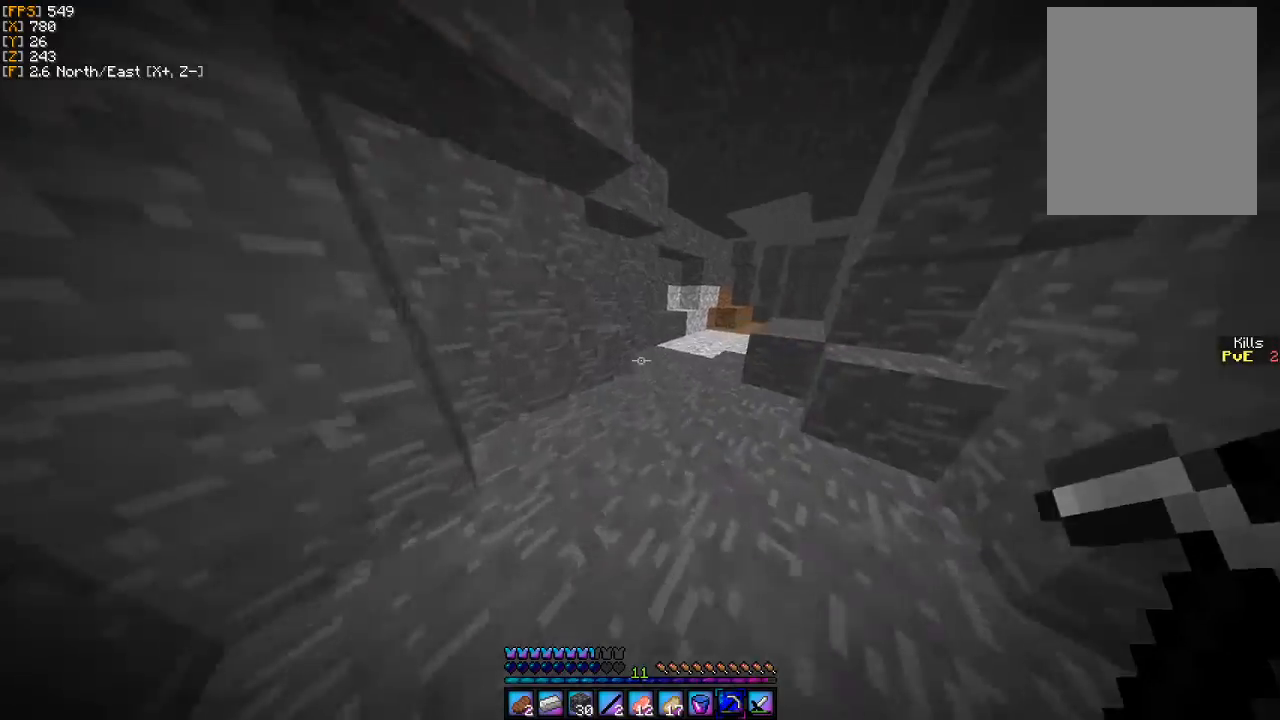
Gameplay with keyboard and mouse; each line is a JSON object with the keys and mouse buttons held at the frame after it. "events" lists presses ("down") and releases ("up") of "a", "d", "s", "w", "mouse_left" and "mouse_right" between this image and that frame as [ms after this image, input, new state], when the widget could be followed in between. "mouse_left", "mouse_right" = the "left", "right" buttons of the "mouse" list. No other keys are recorded. Fast repeated clicks can show as one long hold. Mouse movement is not recorded.
{"keys": ["w"], "mouse": [], "events": []}
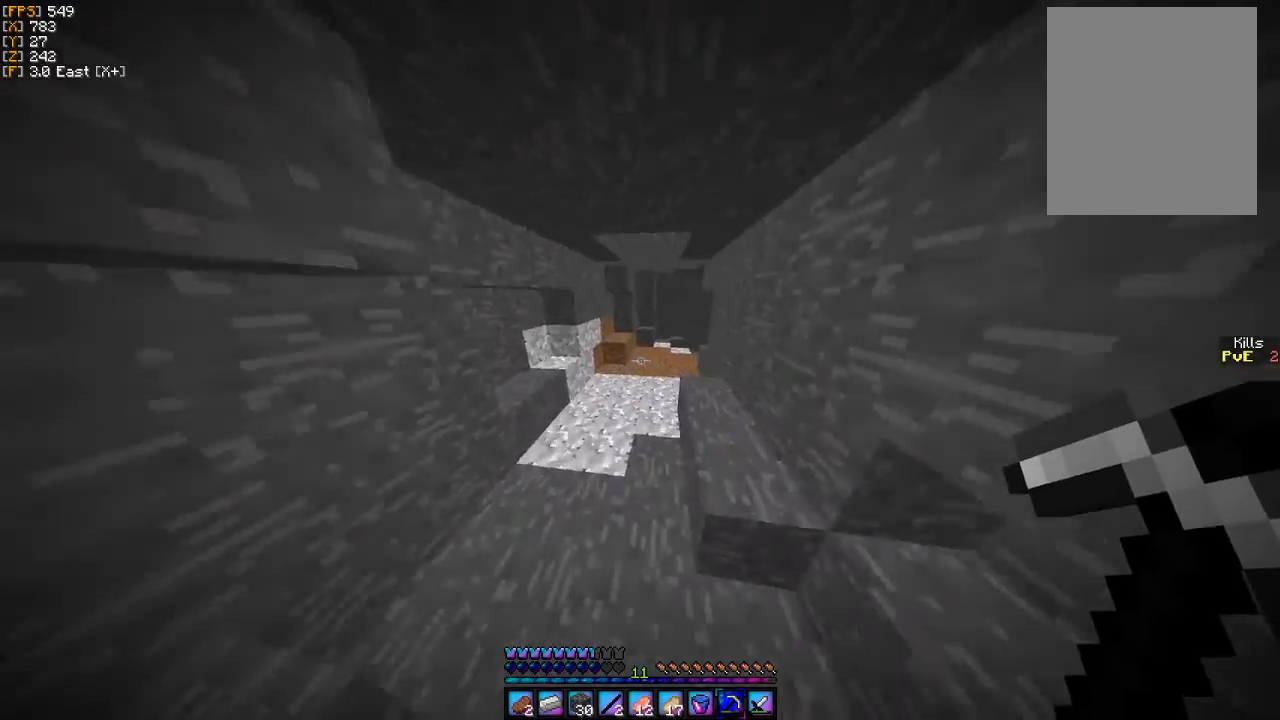
{"keys": ["w"], "mouse": [], "events": []}
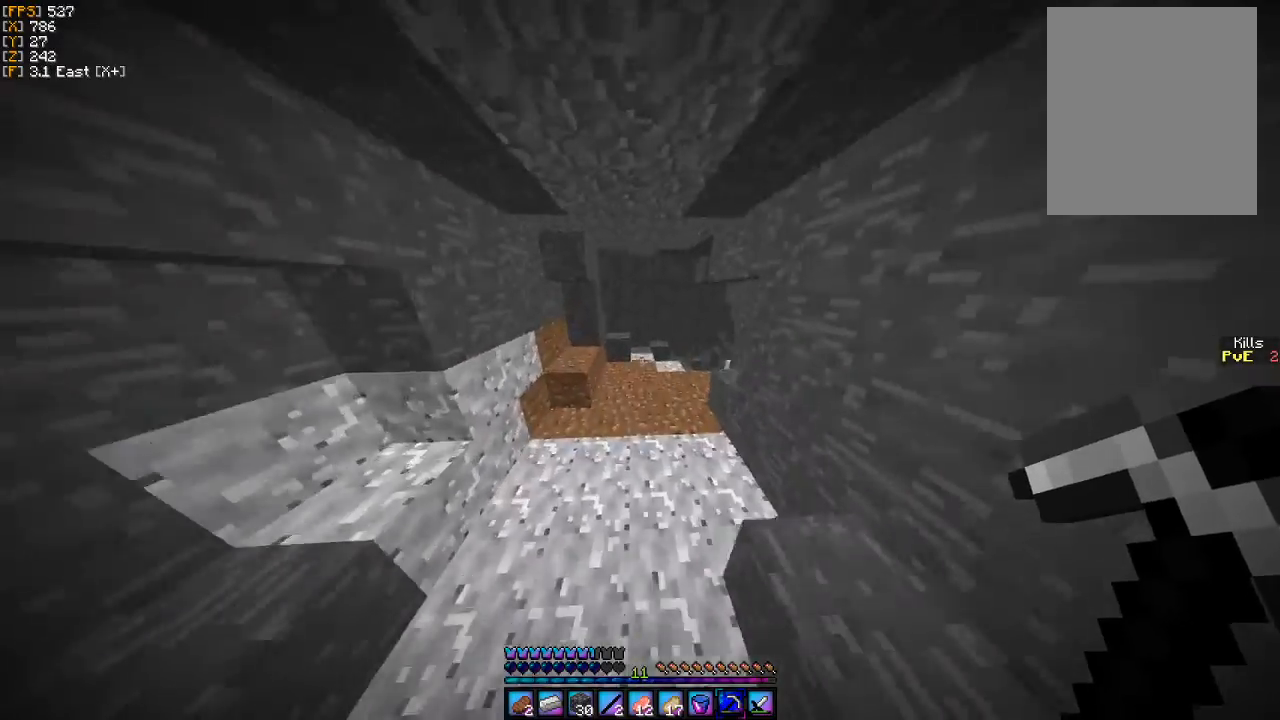
{"keys": ["w"], "mouse": [], "events": []}
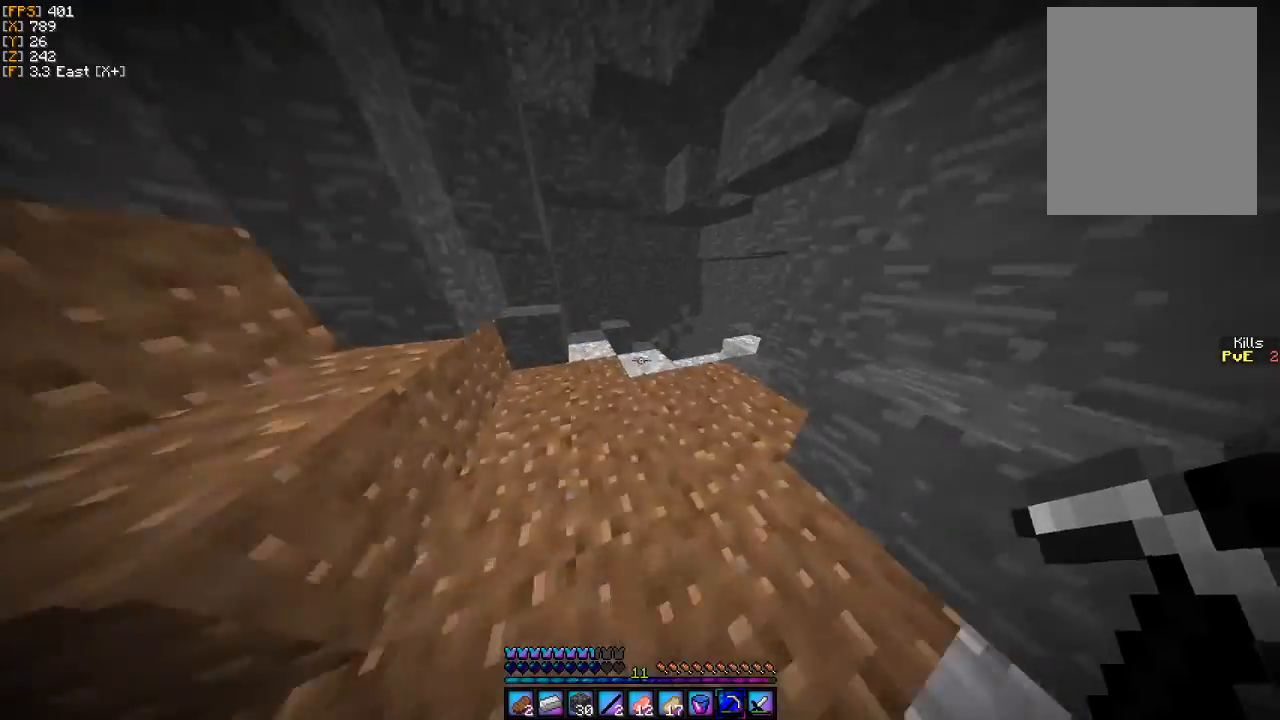
{"keys": ["w"], "mouse": [], "events": [[100, "d", "down"], [233, "d", "up"]]}
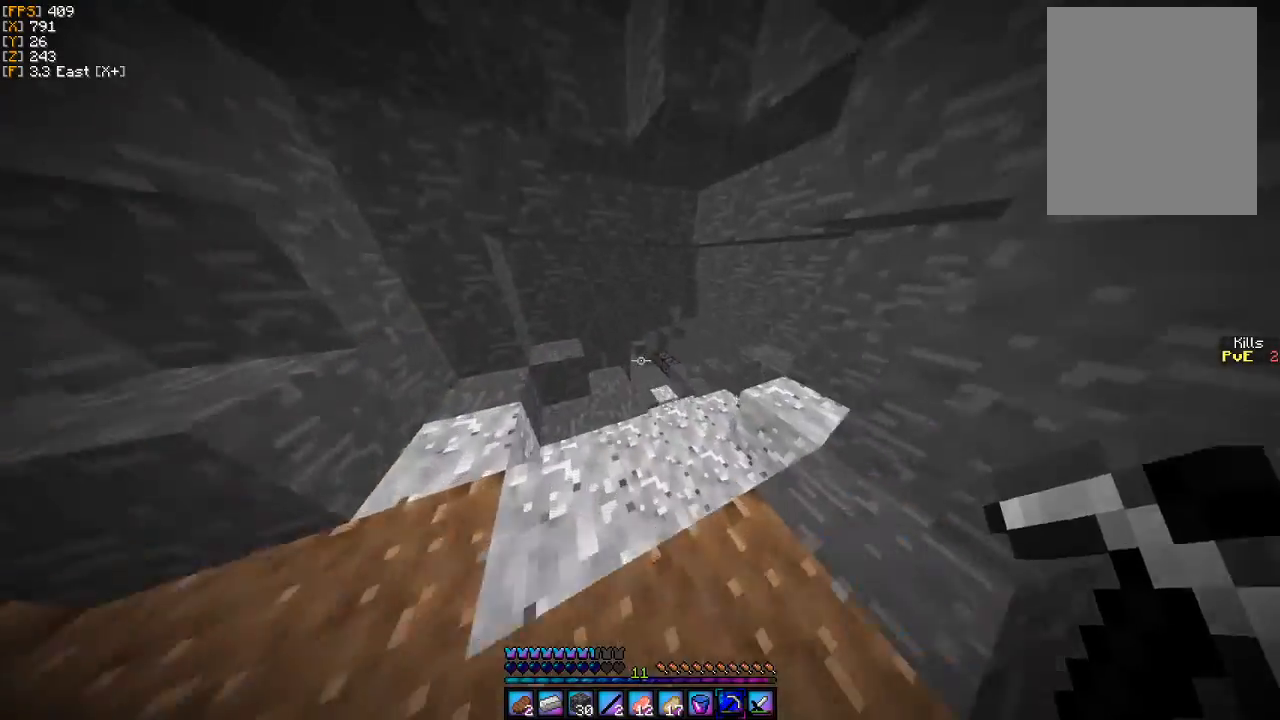
{"keys": ["w"], "mouse": [], "events": [[333, "d", "down"], [433, "d", "up"]]}
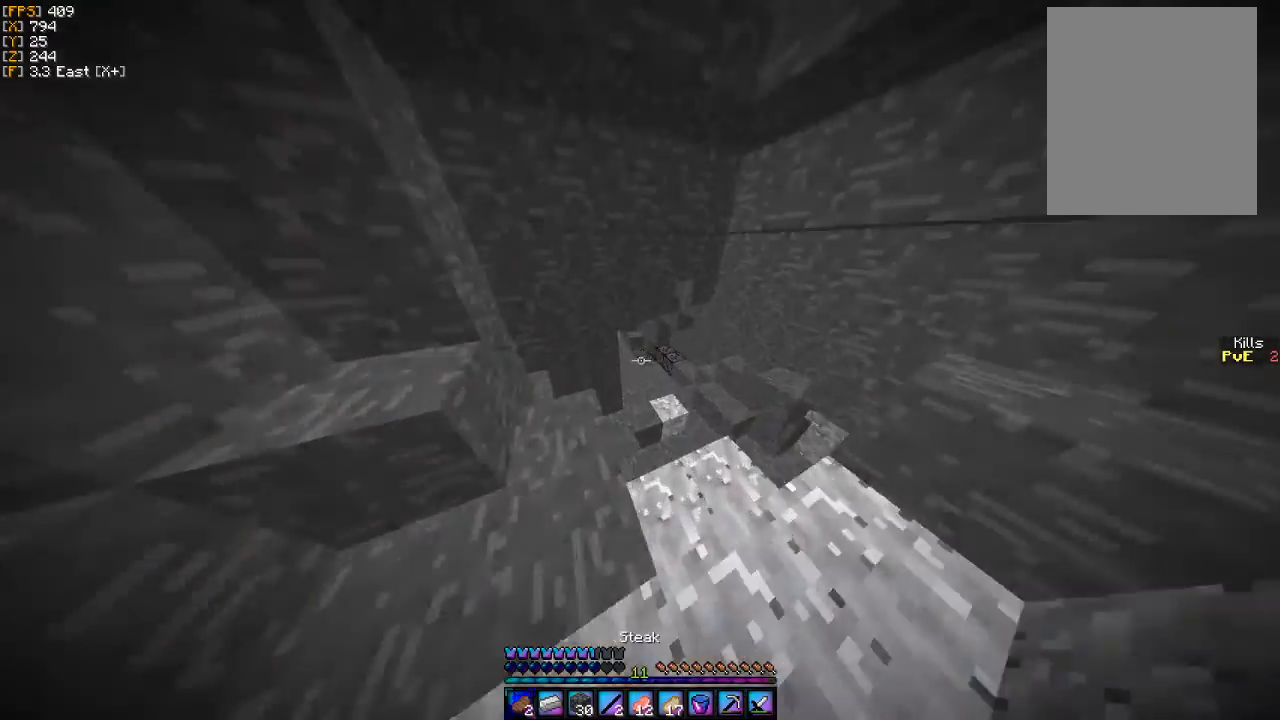
{"keys": ["a", "w"], "mouse": [], "events": [[200, "d", "down"], [333, "d", "up"], [467, "a", "down"]]}
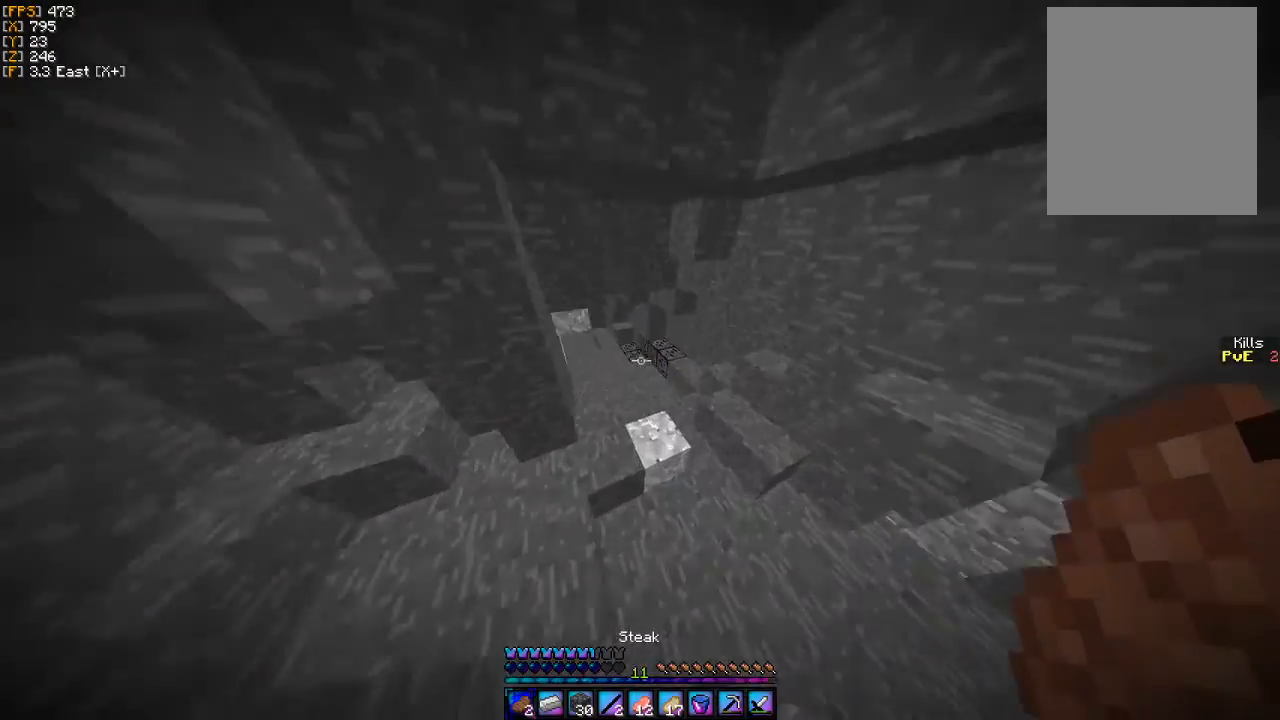
{"keys": ["w"], "mouse": [], "events": [[367, "a", "up"]]}
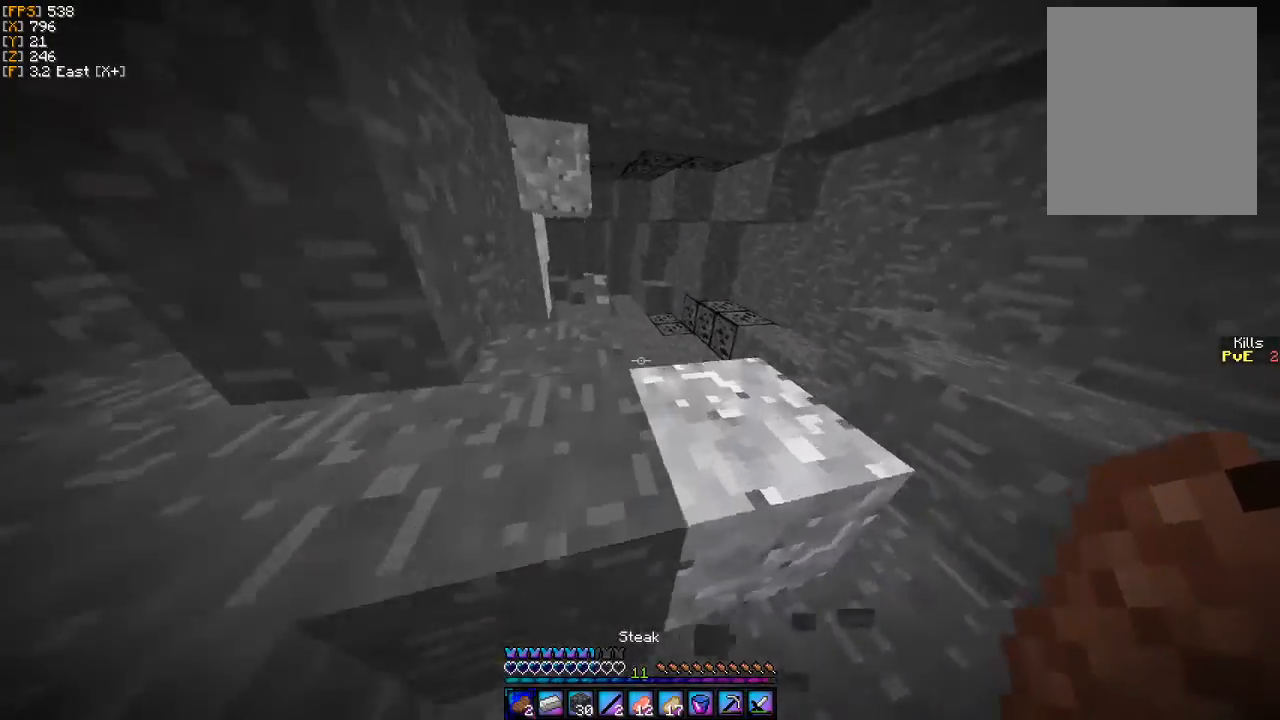
{"keys": ["a"], "mouse": [], "events": [[100, "a", "down"], [200, "w", "up"]]}
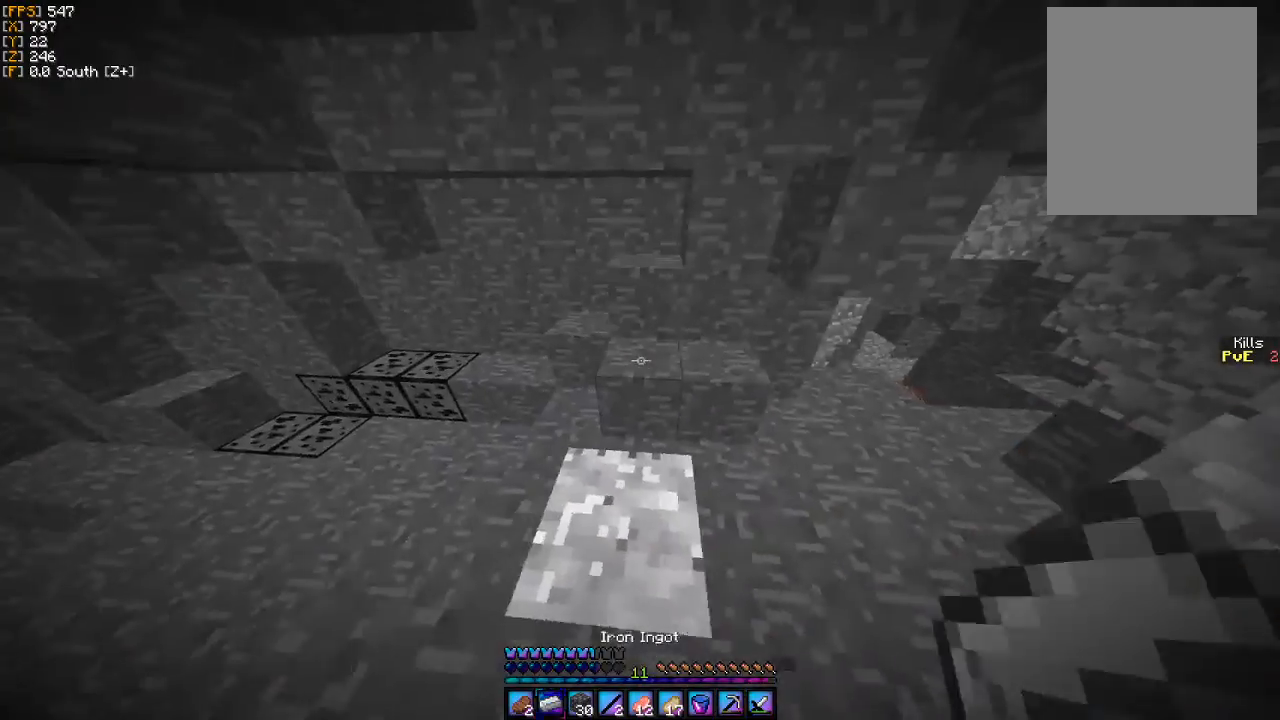
{"keys": ["w"], "mouse": [], "events": [[267, "w", "down"], [467, "a", "up"]]}
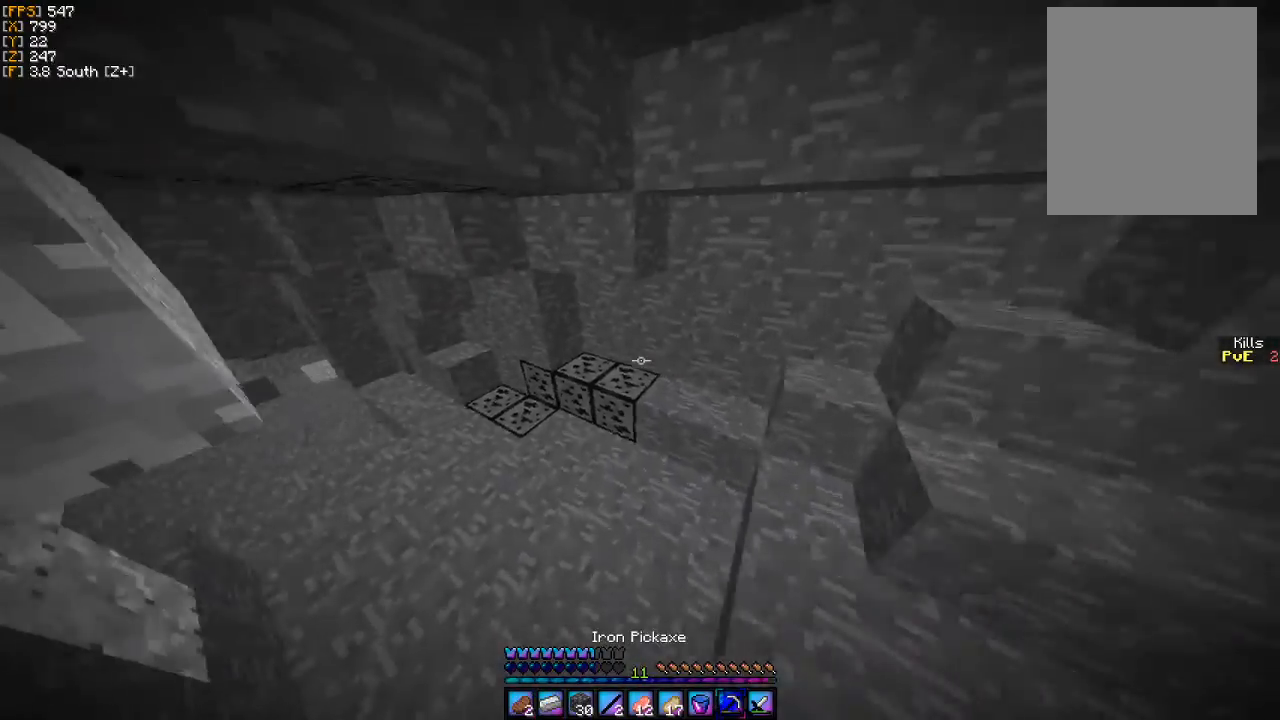
{"keys": ["w"], "mouse": [], "events": []}
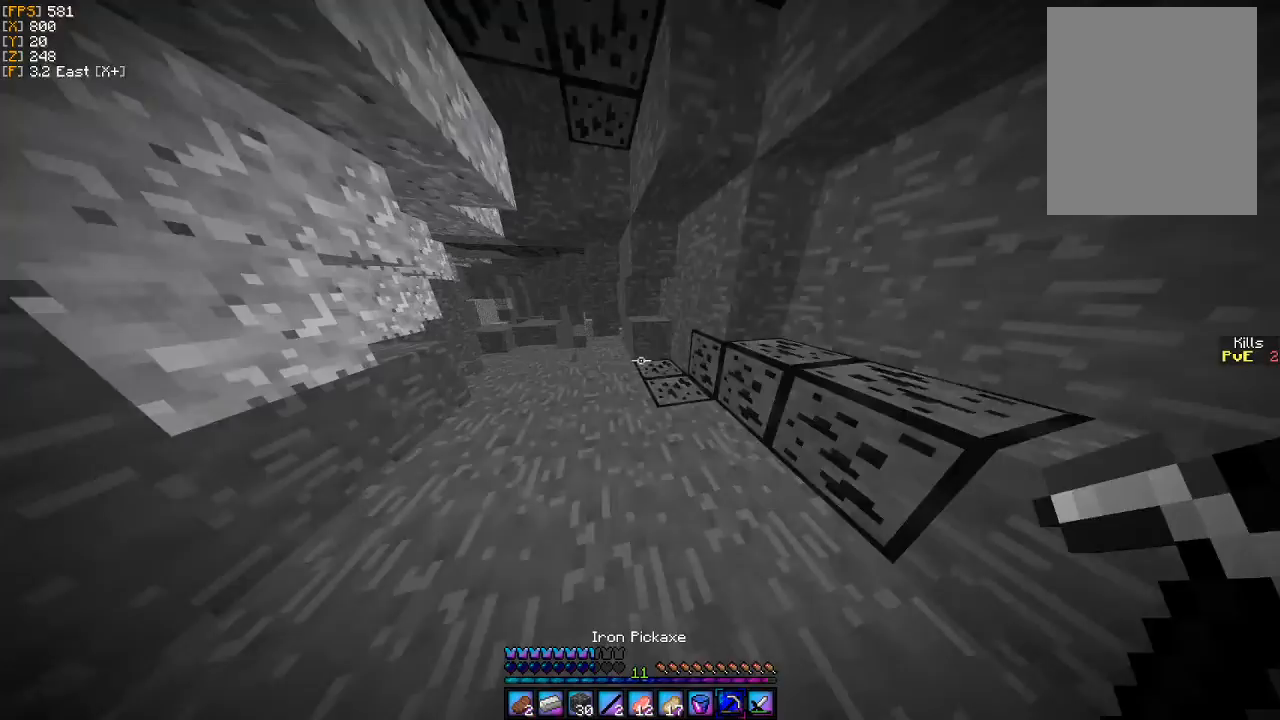
{"keys": ["w"], "mouse": [], "events": [[200, "a", "down"], [500, "a", "up"]]}
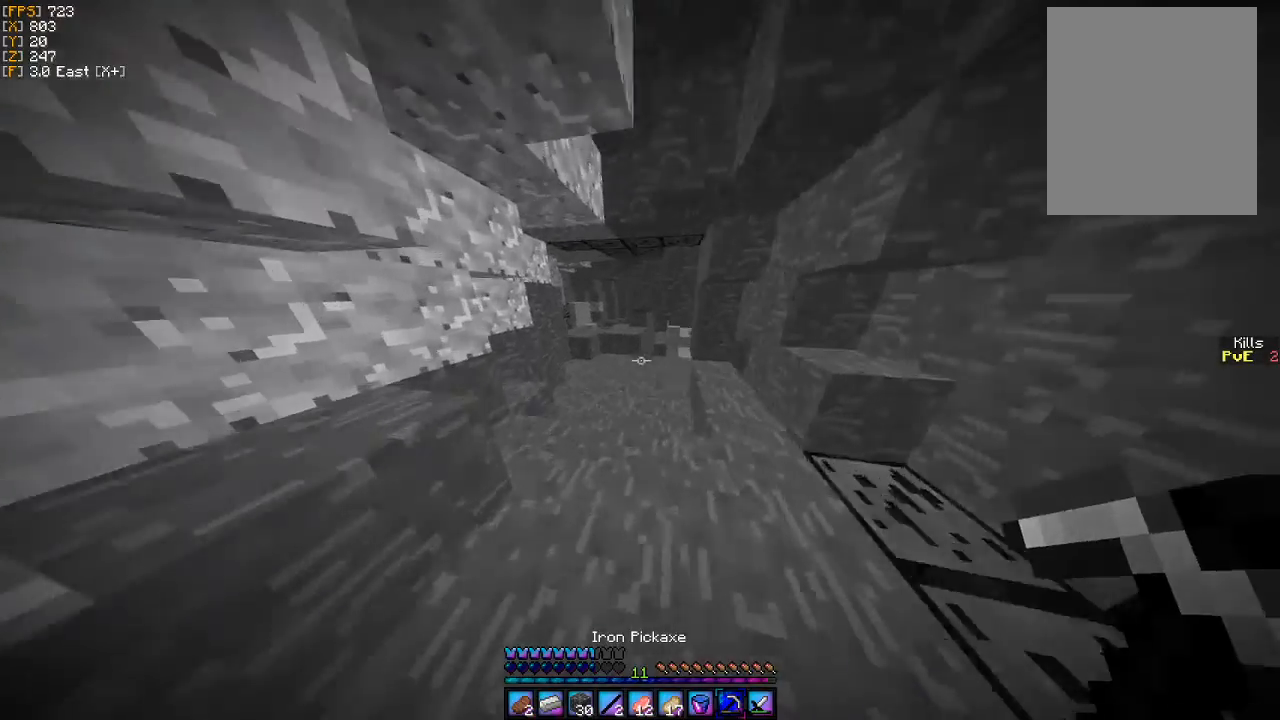
{"keys": ["w"], "mouse": [], "events": []}
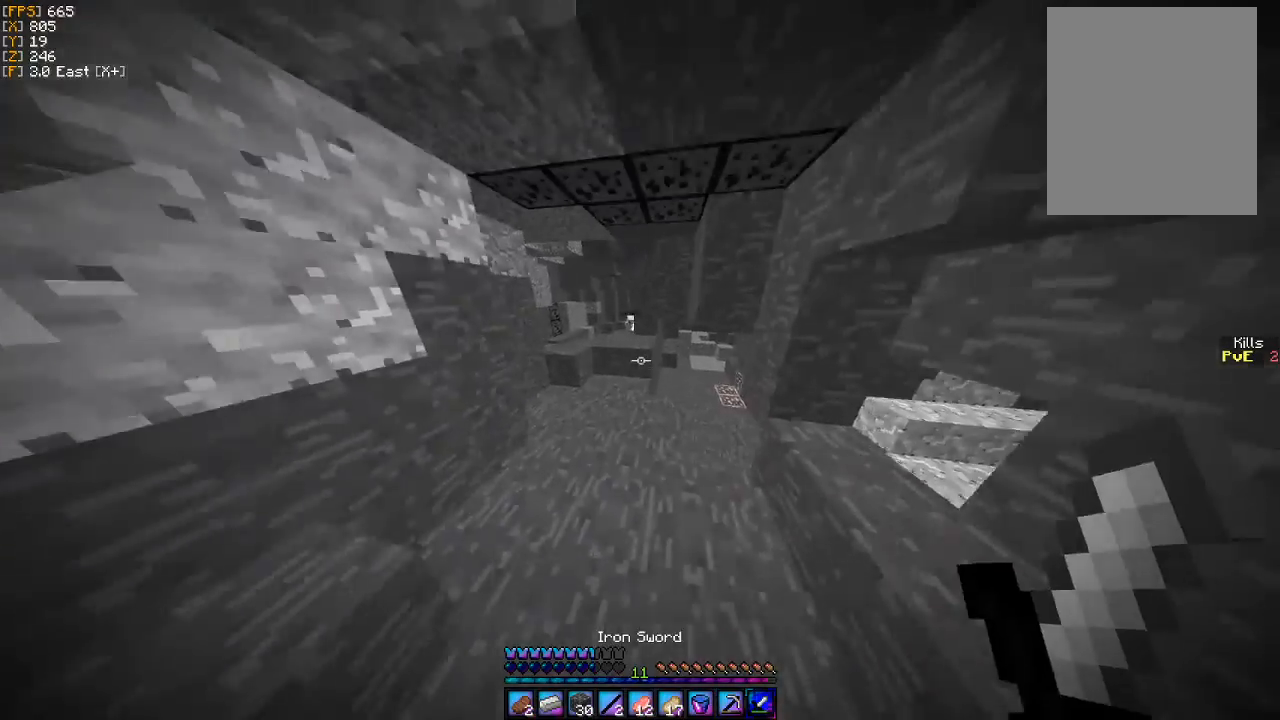
{"keys": ["w"], "mouse": [], "events": [[267, "a", "down"], [367, "a", "up"]]}
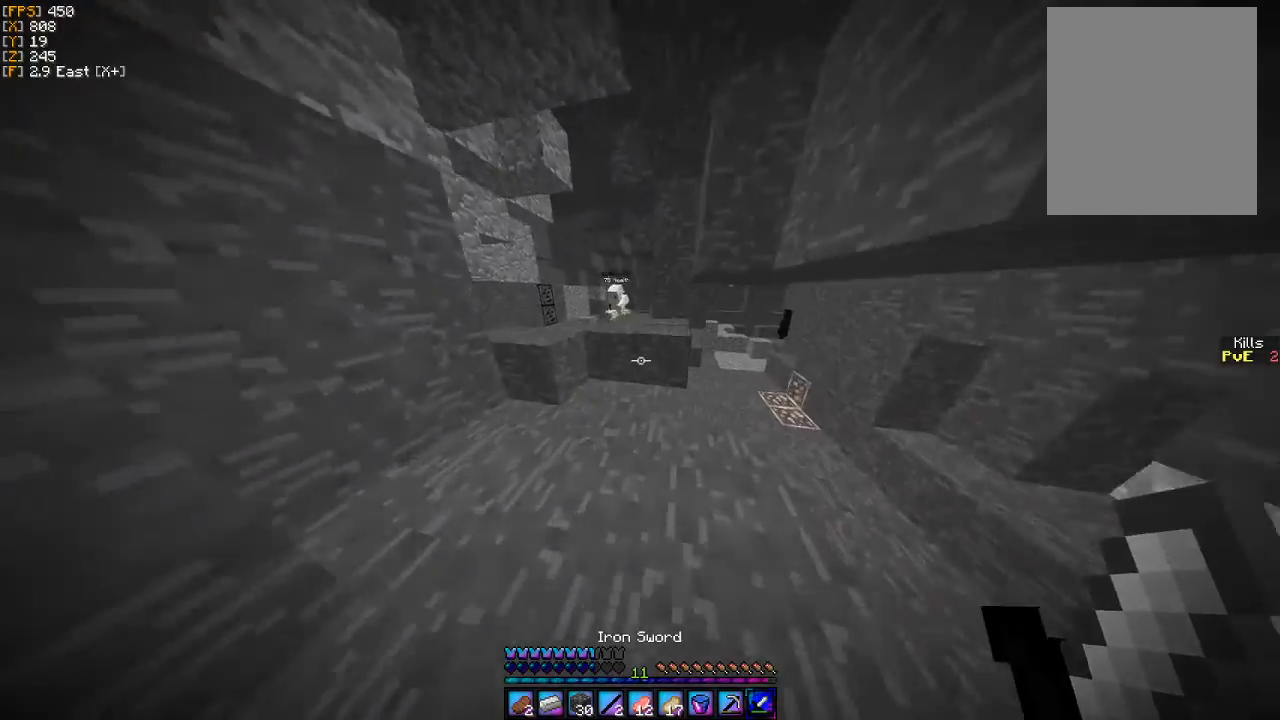
{"keys": ["d"], "mouse": [], "events": [[433, "d", "down"], [500, "w", "up"]]}
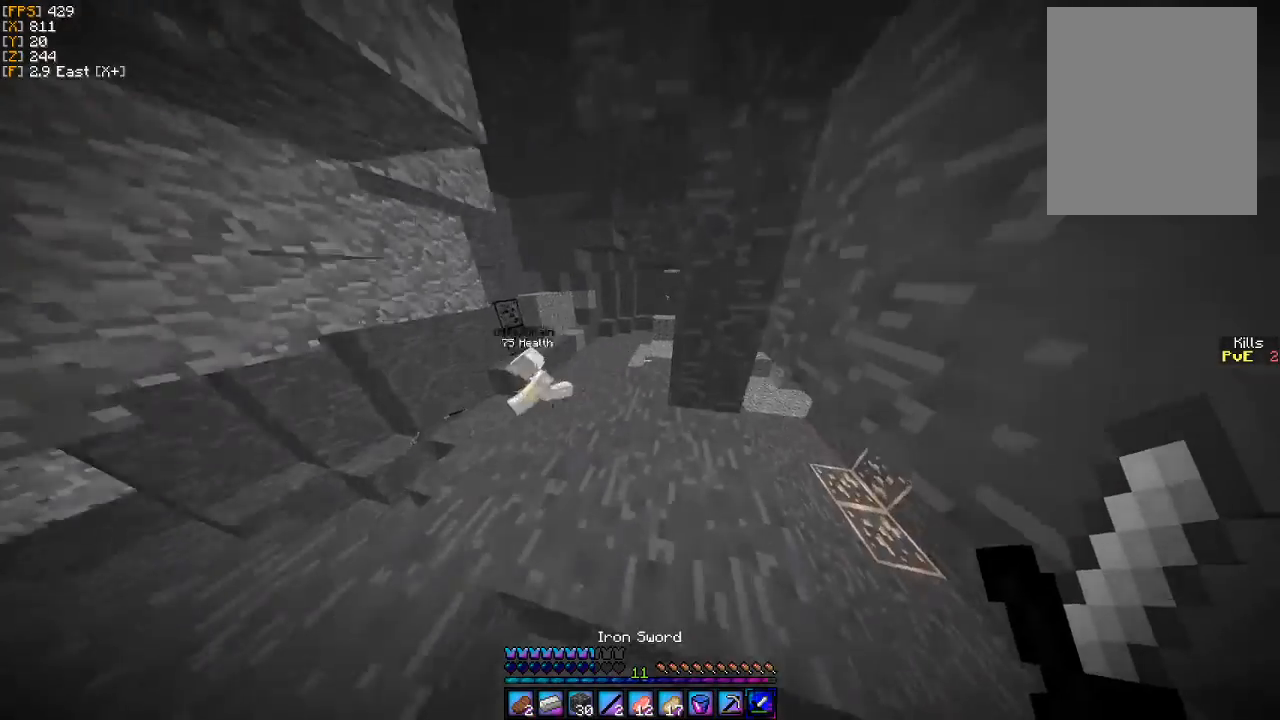
{"keys": ["d", "s"], "mouse": [], "events": [[333, "a", "down"], [333, "s", "down"], [433, "a", "up"]]}
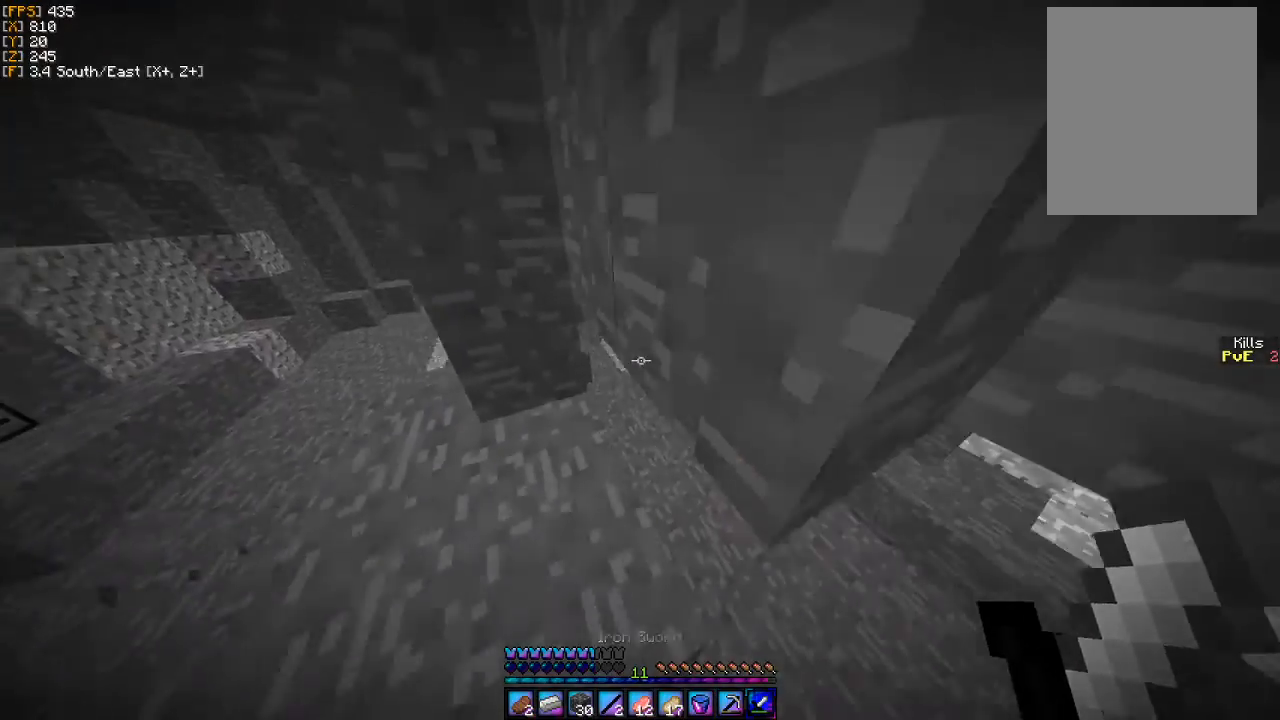
{"keys": ["w"], "mouse": [], "events": [[67, "s", "up"], [267, "w", "down"], [367, "d", "up"]]}
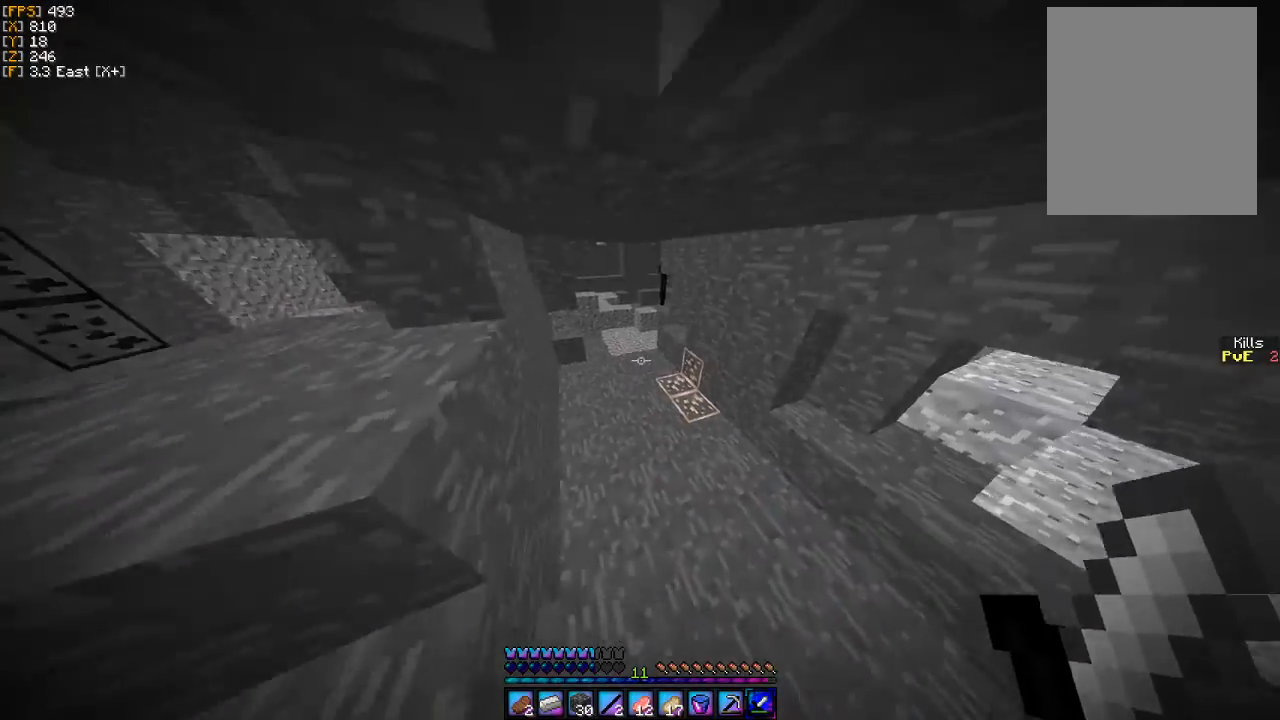
{"keys": ["w"], "mouse": [], "events": []}
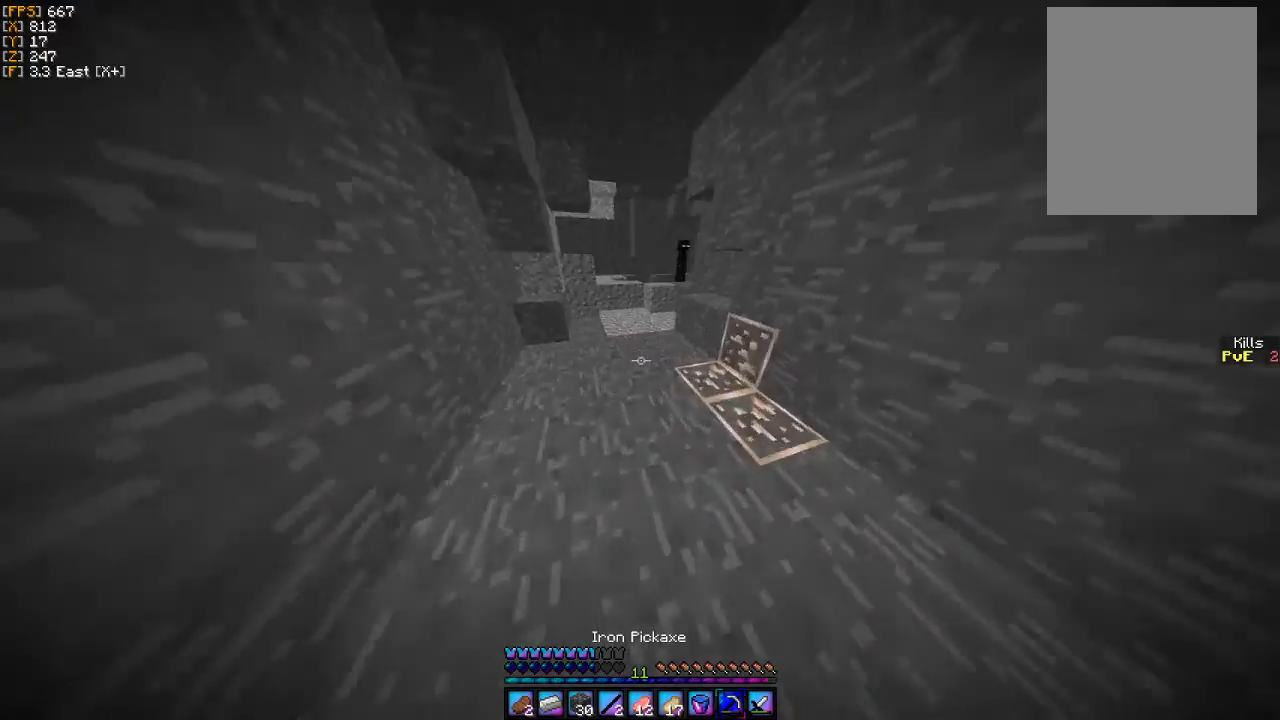
{"keys": ["w"], "mouse": [], "events": []}
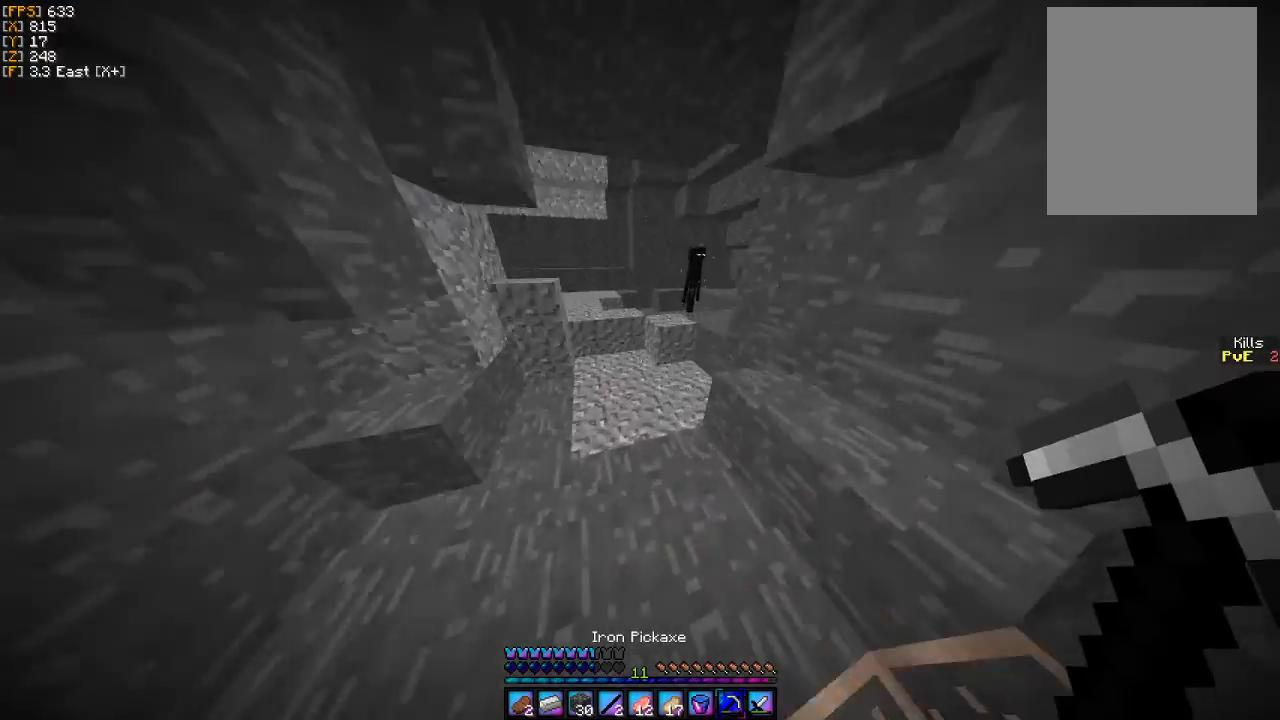
{"keys": ["d", "w"], "mouse": [], "events": [[467, "d", "down"]]}
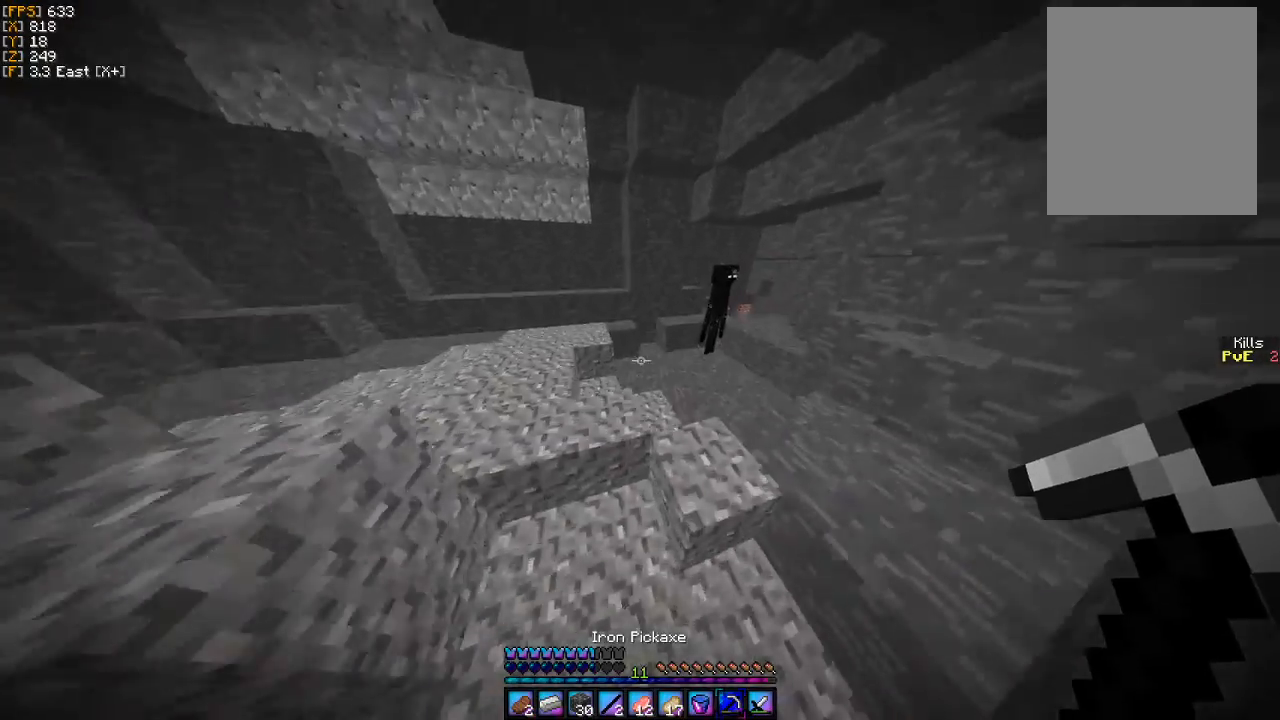
{"keys": [], "mouse": [], "events": [[133, "d", "up"], [133, "w", "up"]]}
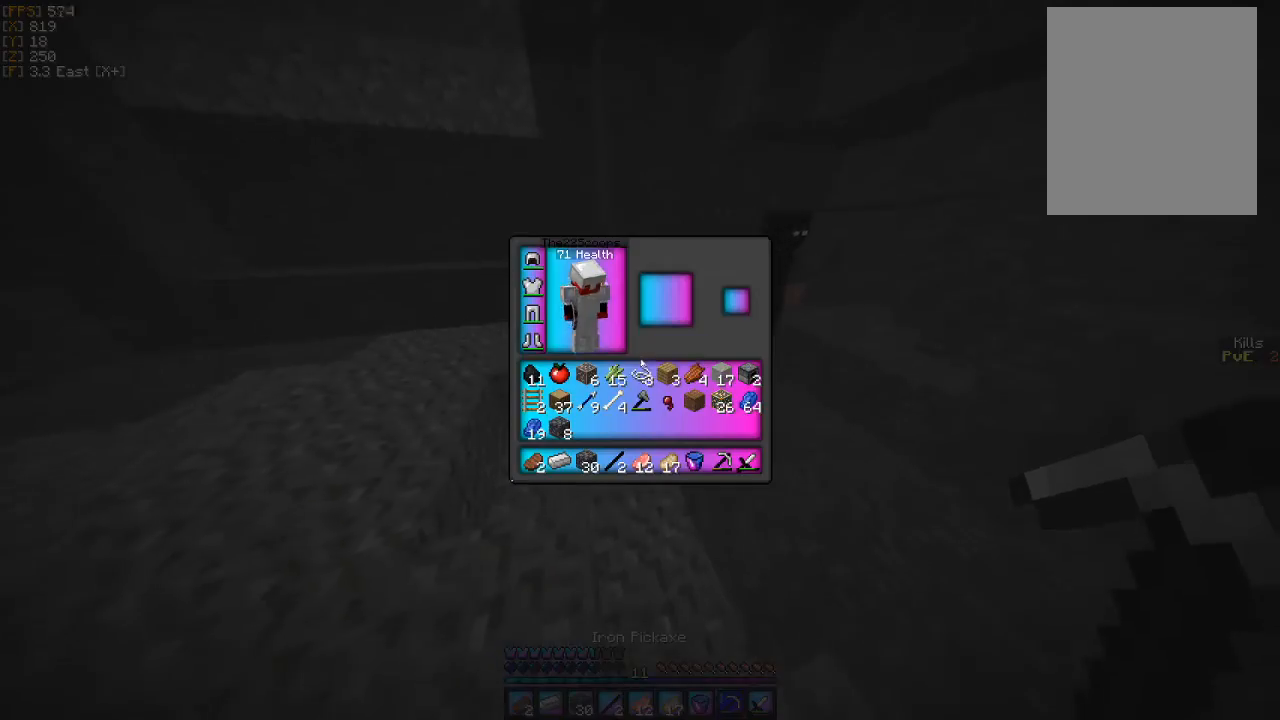
{"keys": [], "mouse": [], "events": []}
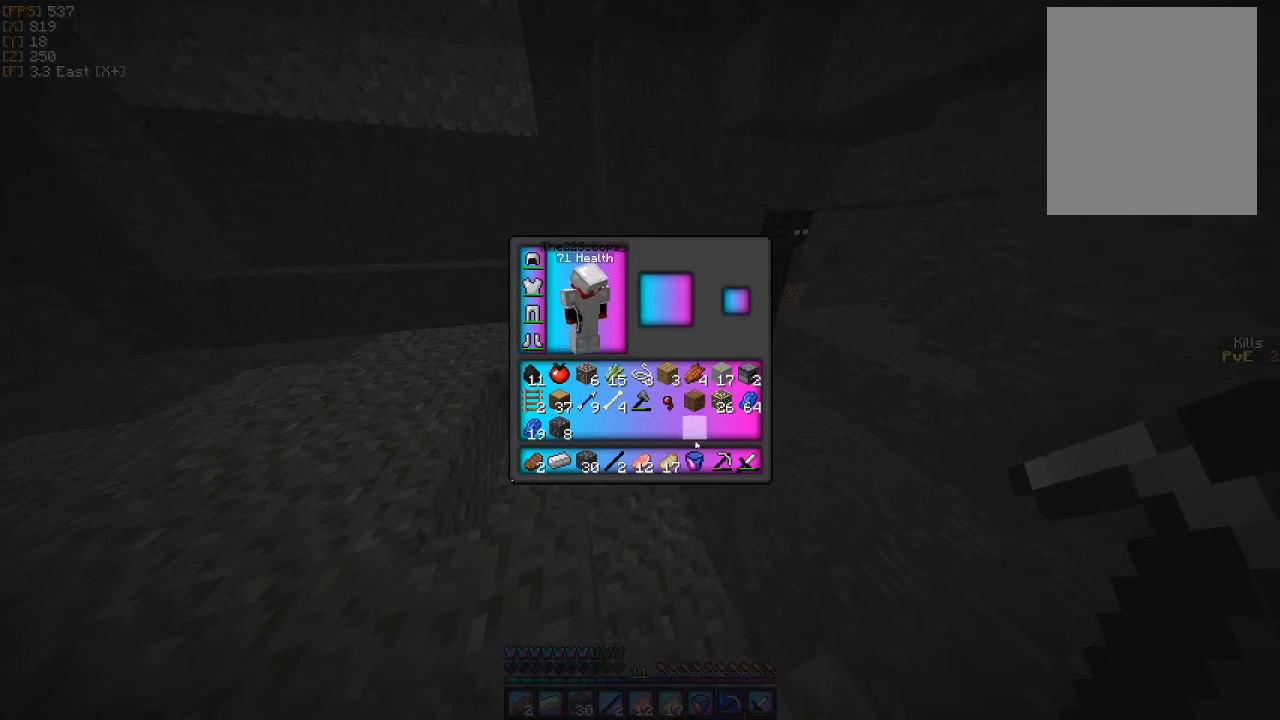
{"keys": [], "mouse": [], "events": []}
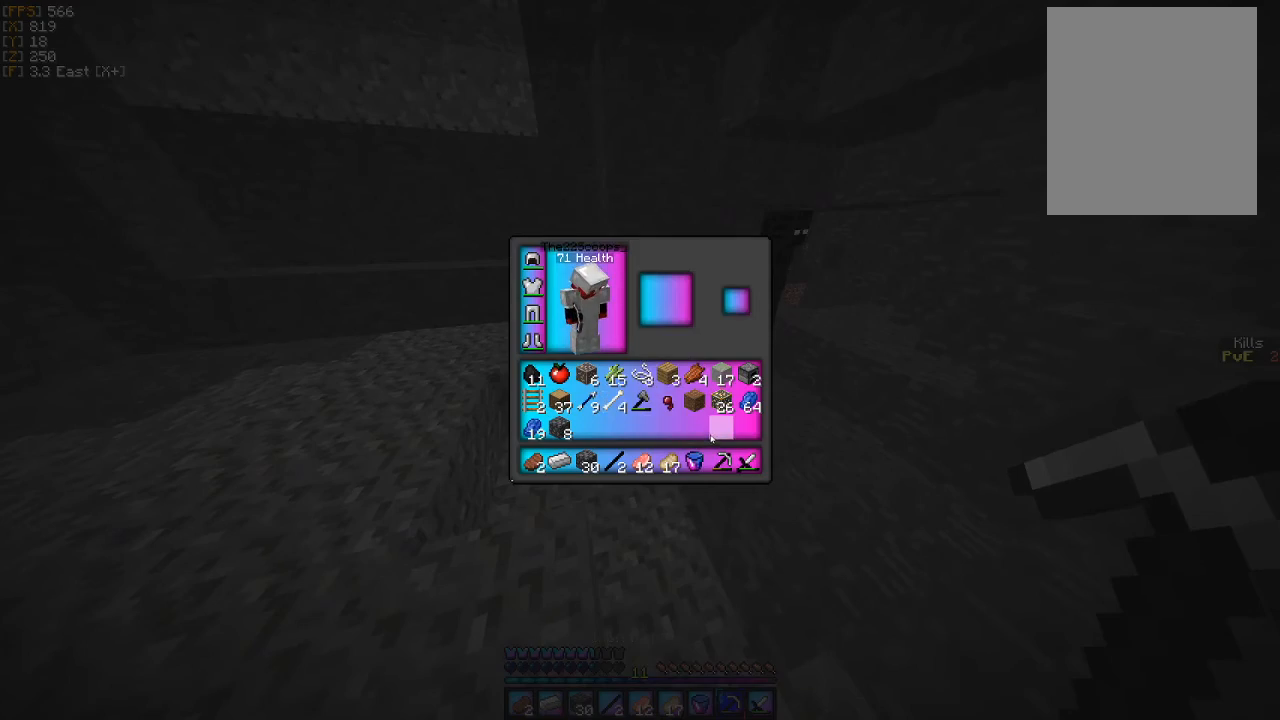
{"keys": ["w"], "mouse": [], "events": [[367, "w", "down"]]}
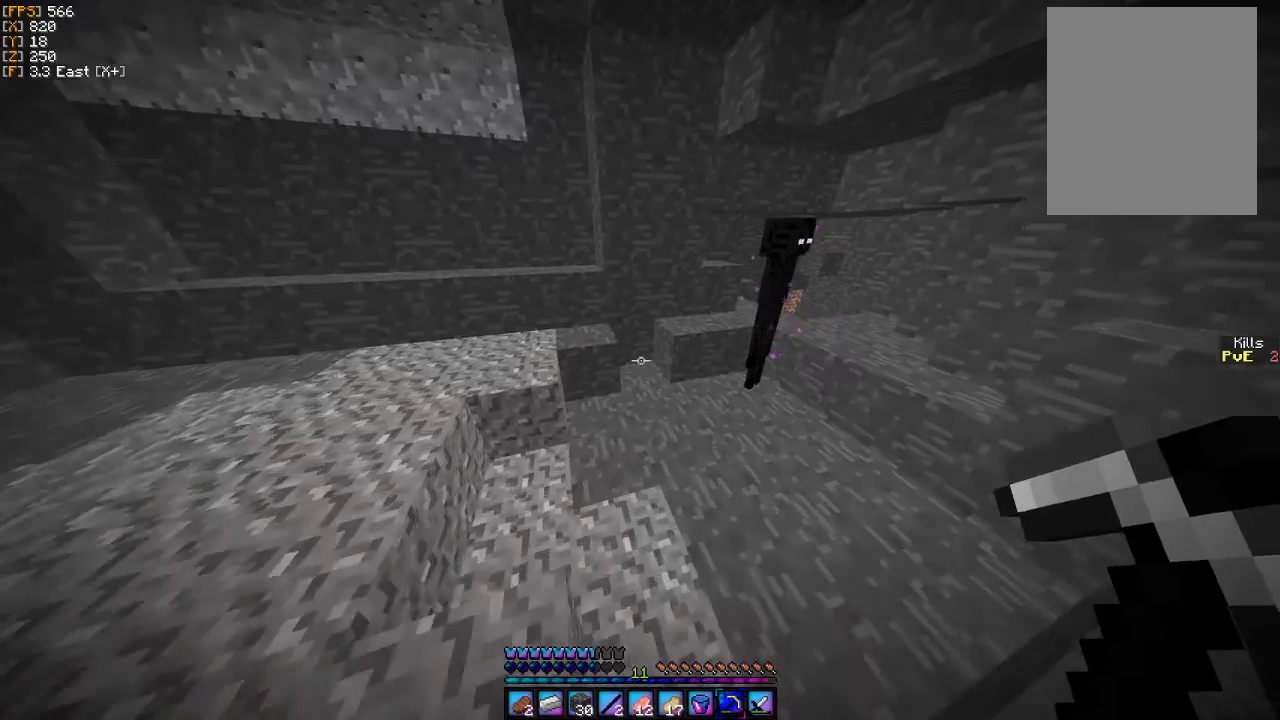
{"keys": ["w"], "mouse": [], "events": []}
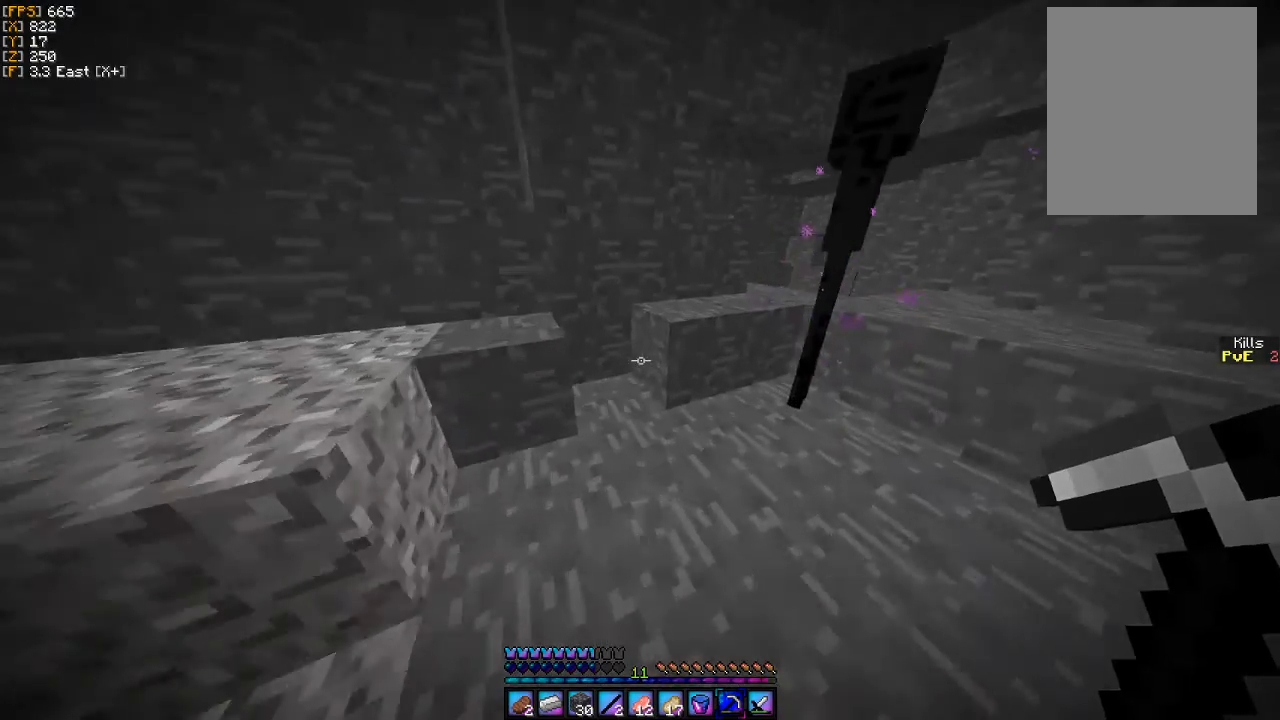
{"keys": ["w"], "mouse": ["left"], "events": [[500, "mouse_left", "down"]]}
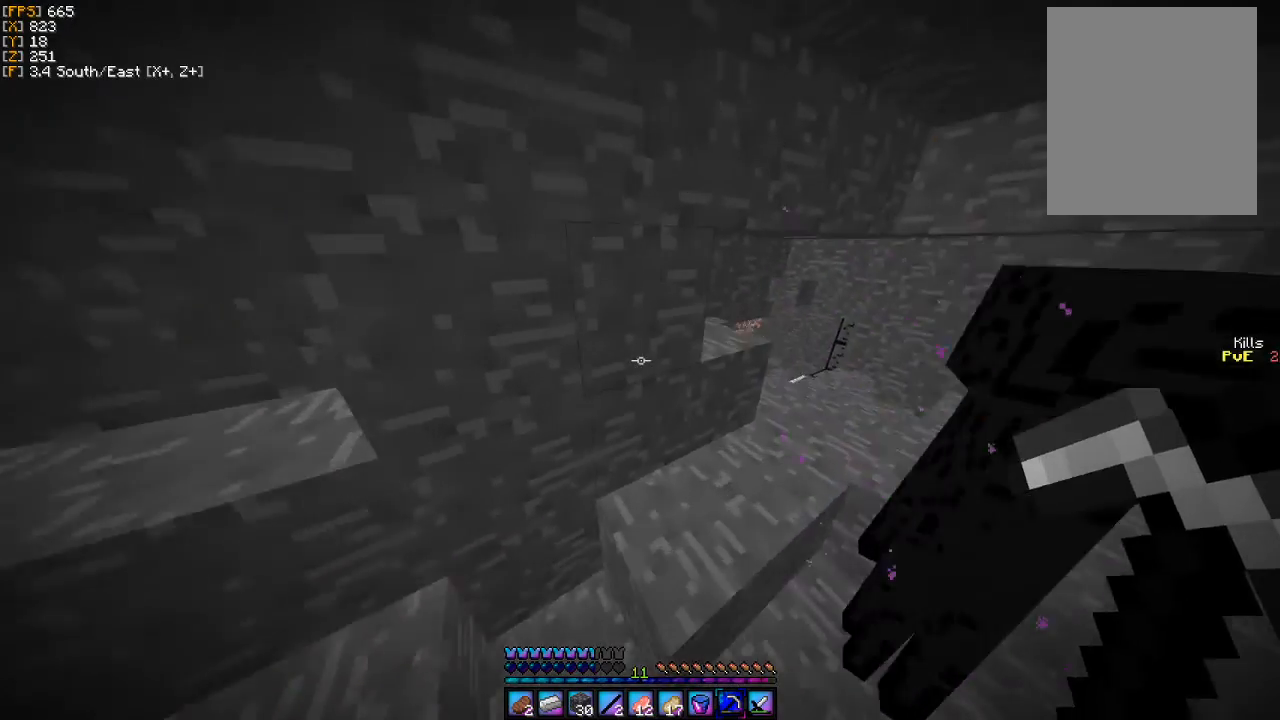
{"keys": ["d"], "mouse": ["left"], "events": [[100, "w", "up"], [467, "d", "down"]]}
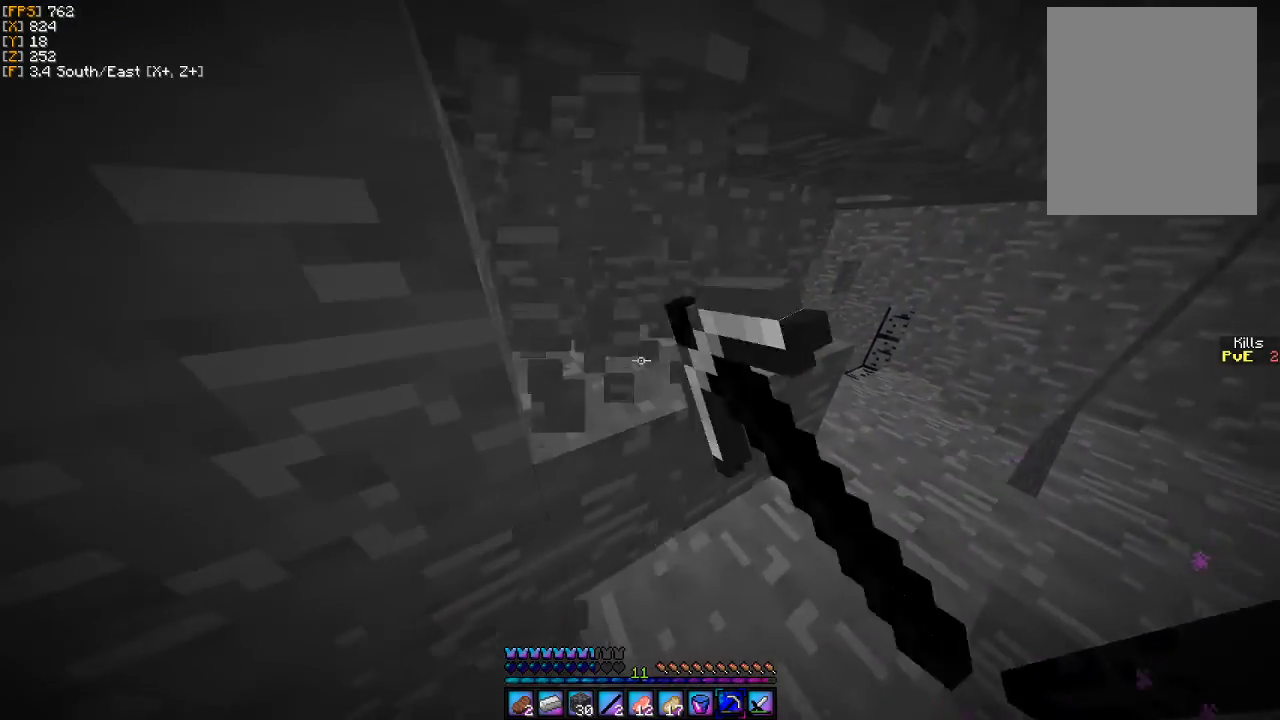
{"keys": [], "mouse": ["left"], "events": [[67, "d", "up"]]}
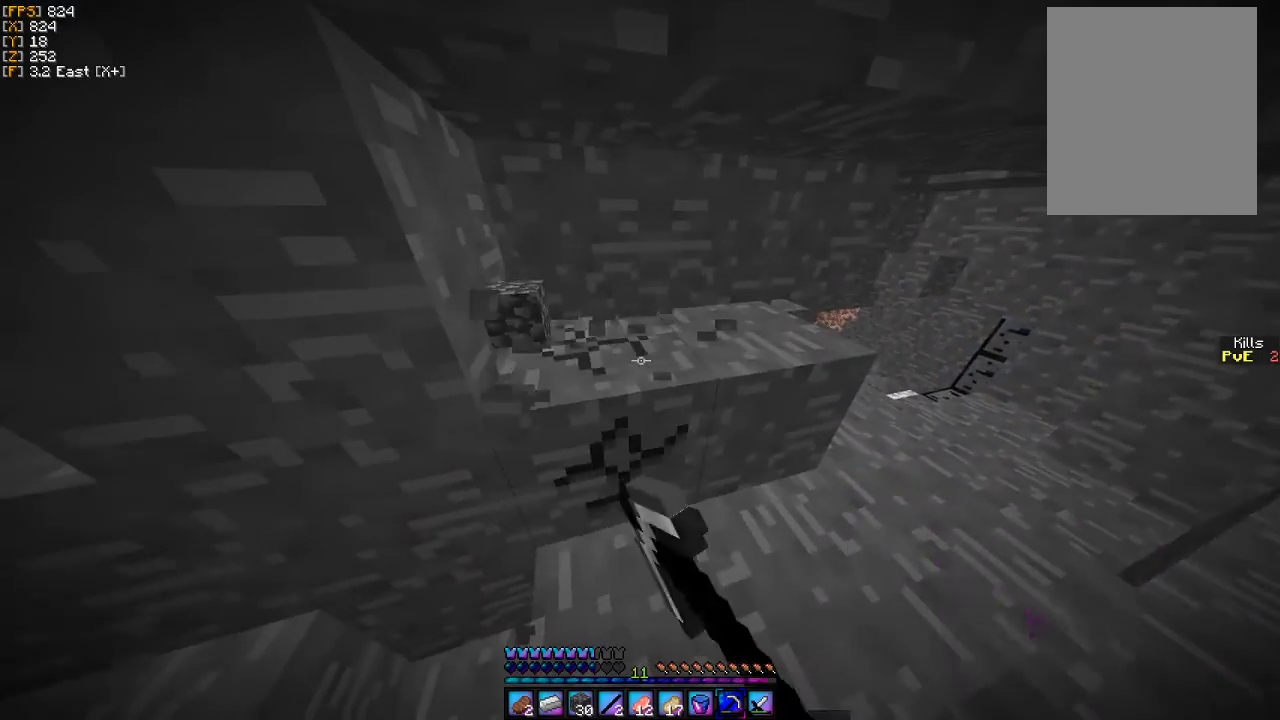
{"keys": [], "mouse": ["left"], "events": []}
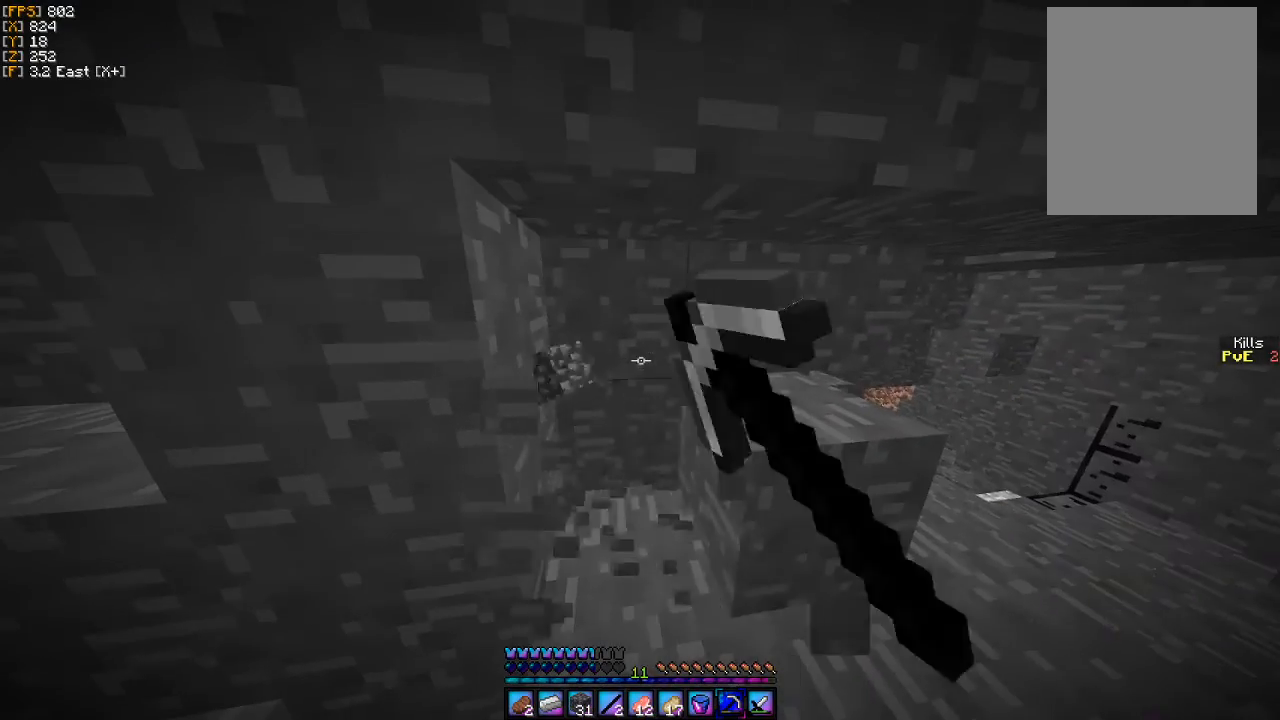
{"keys": [], "mouse": ["left"], "events": []}
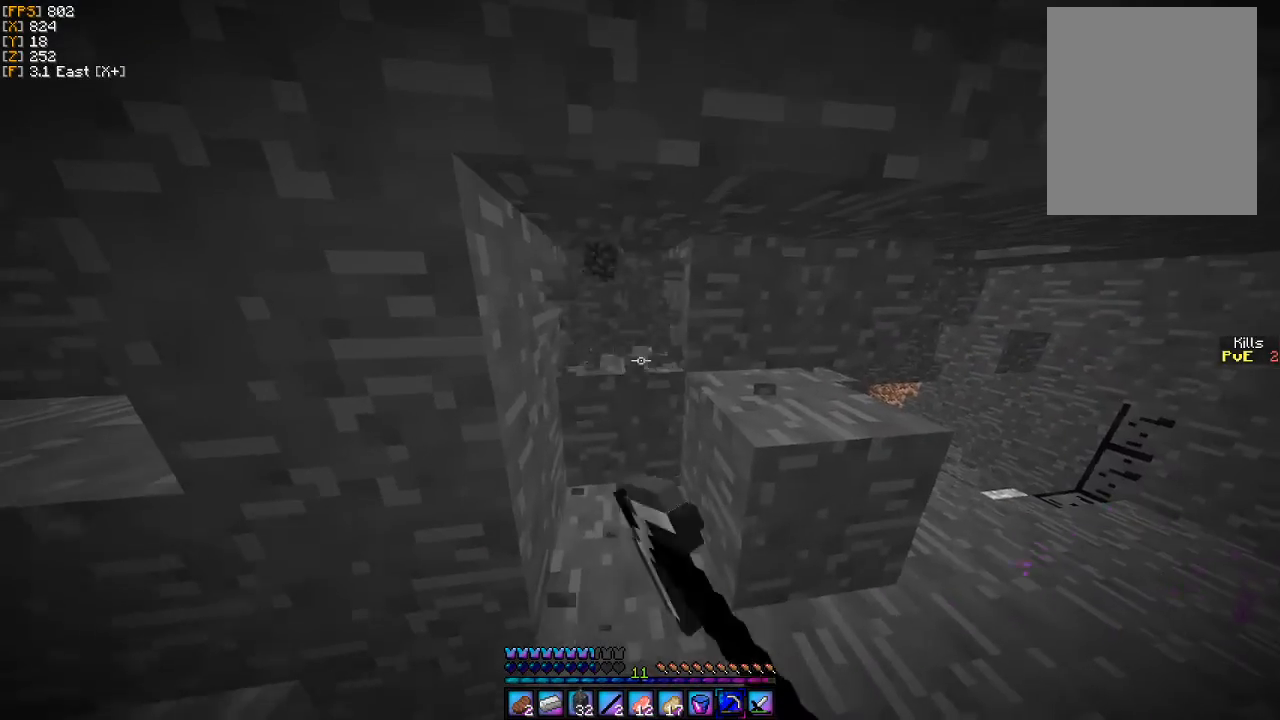
{"keys": [], "mouse": ["left"], "events": [[33, "a", "down"], [33, "w", "down"], [133, "w", "up"], [167, "a", "up"], [367, "d", "down"], [500, "d", "up"]]}
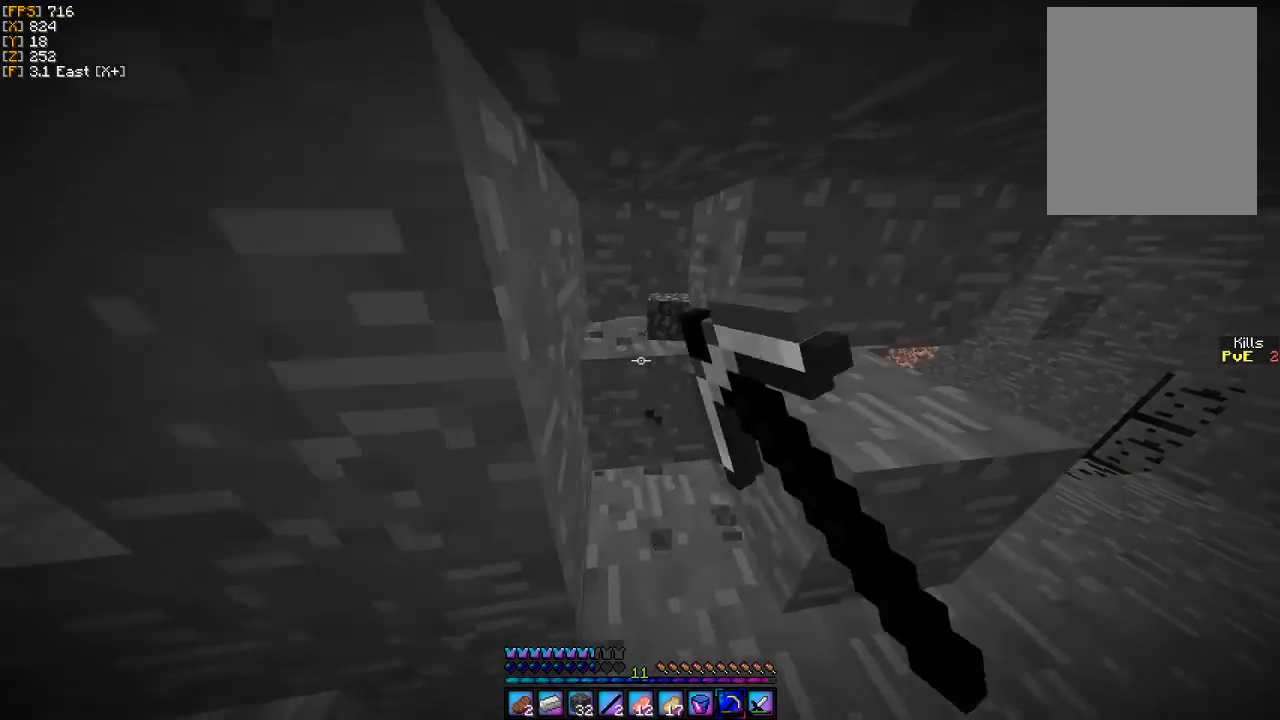
{"keys": [], "mouse": ["left"], "events": [[233, "w", "down"], [367, "w", "up"]]}